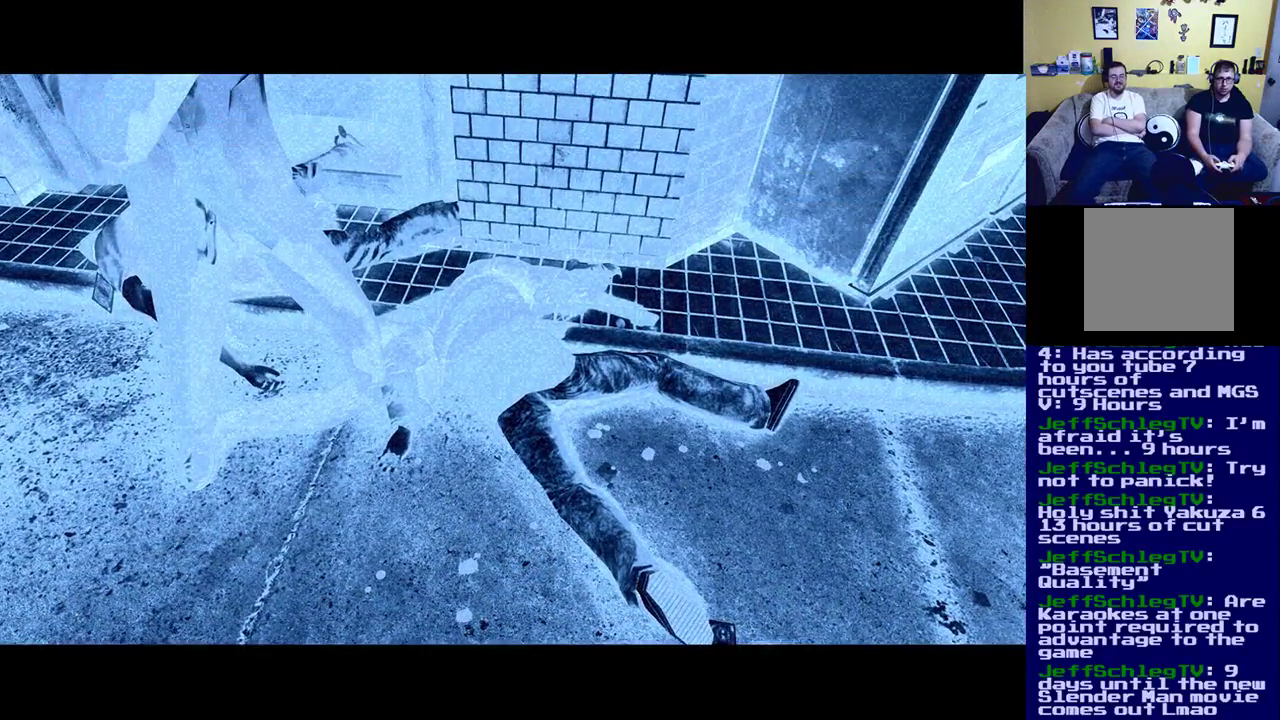
Gameplay with a controller (Xbox layout); each line is a JSON object with the inputs held at the frame after it. "events" lists button and stick changes between this image and that frame as [ms after this image, input, new state], when the widget could be followed in between.
{"buttons": [], "left_stick": "center", "right_stick": "center", "events": []}
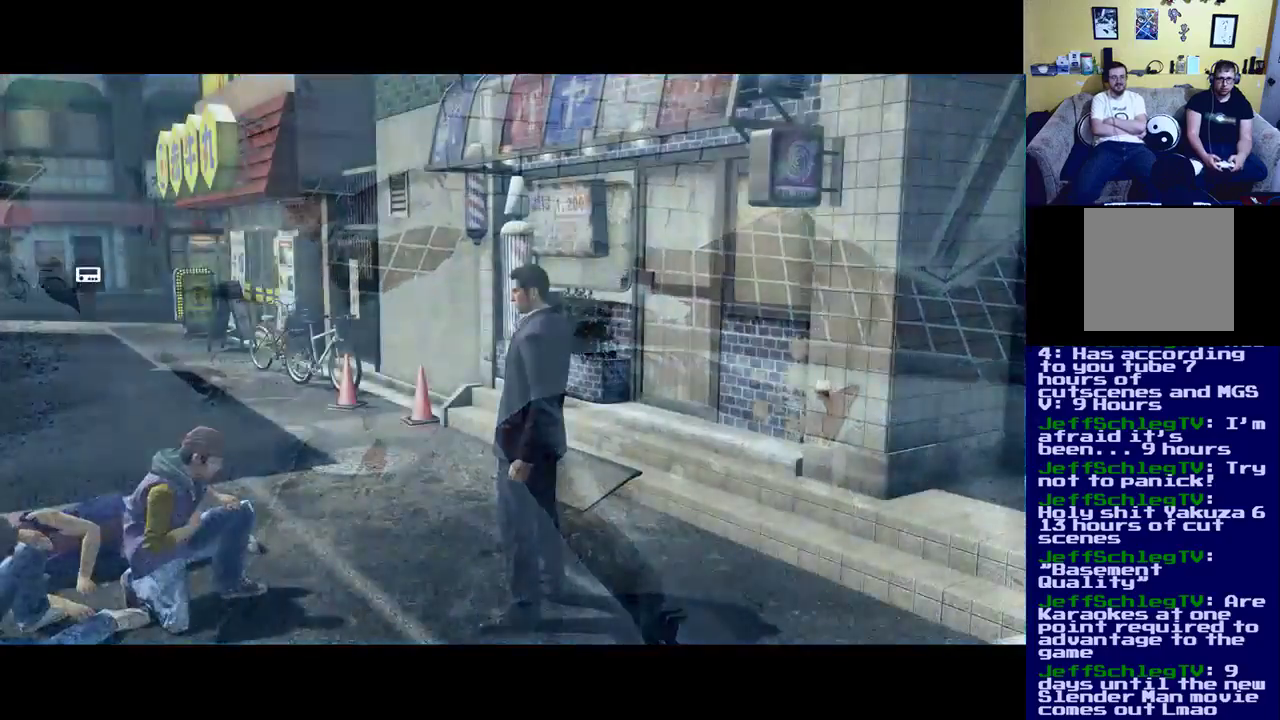
{"buttons": [], "left_stick": "center", "right_stick": "center", "events": []}
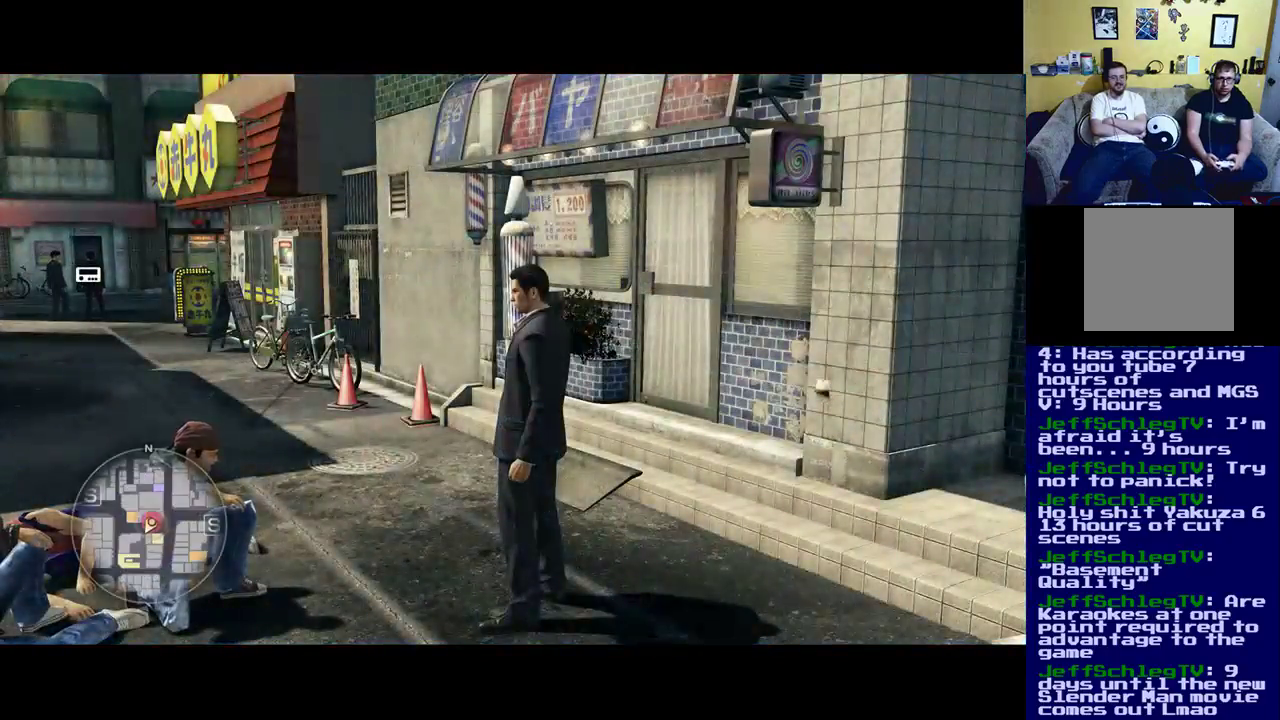
{"buttons": [], "left_stick": "center", "right_stick": "right", "events": [[500, "right_stick", "right"]]}
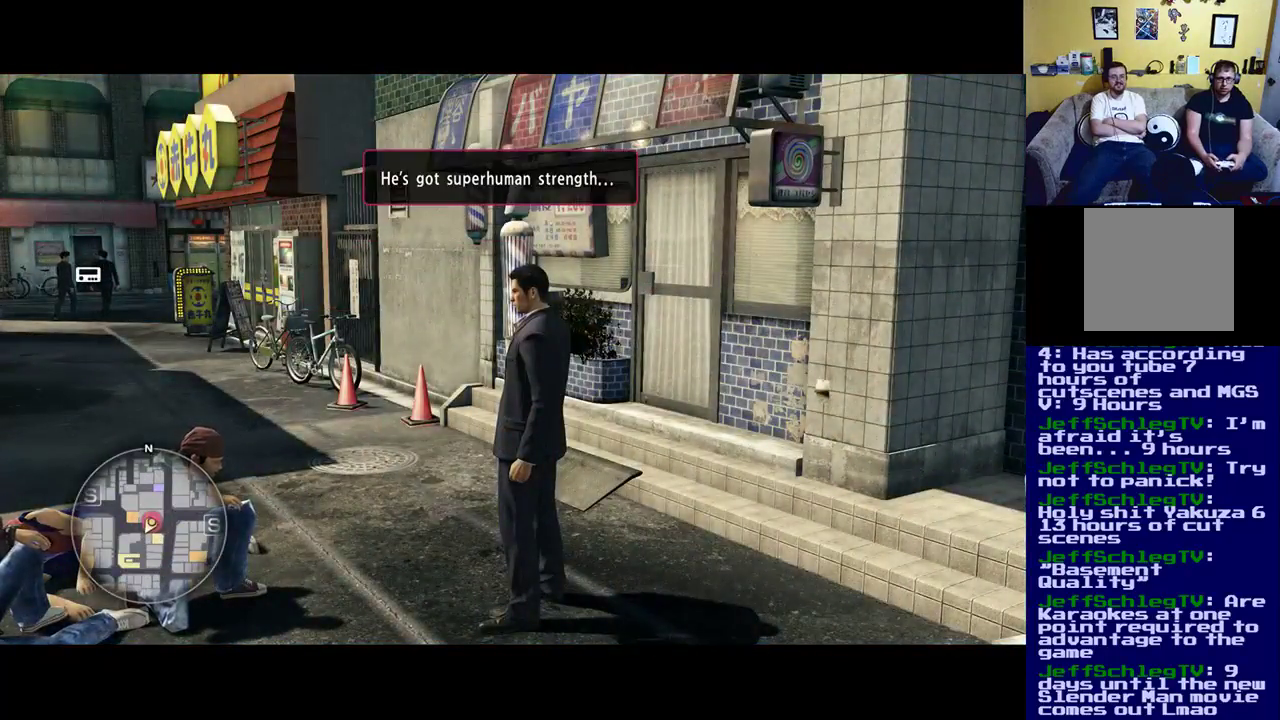
{"buttons": [], "left_stick": "center", "right_stick": "center", "events": [[67, "left_stick", "up"], [217, "left_stick", "center"], [217, "right_stick", "center"]]}
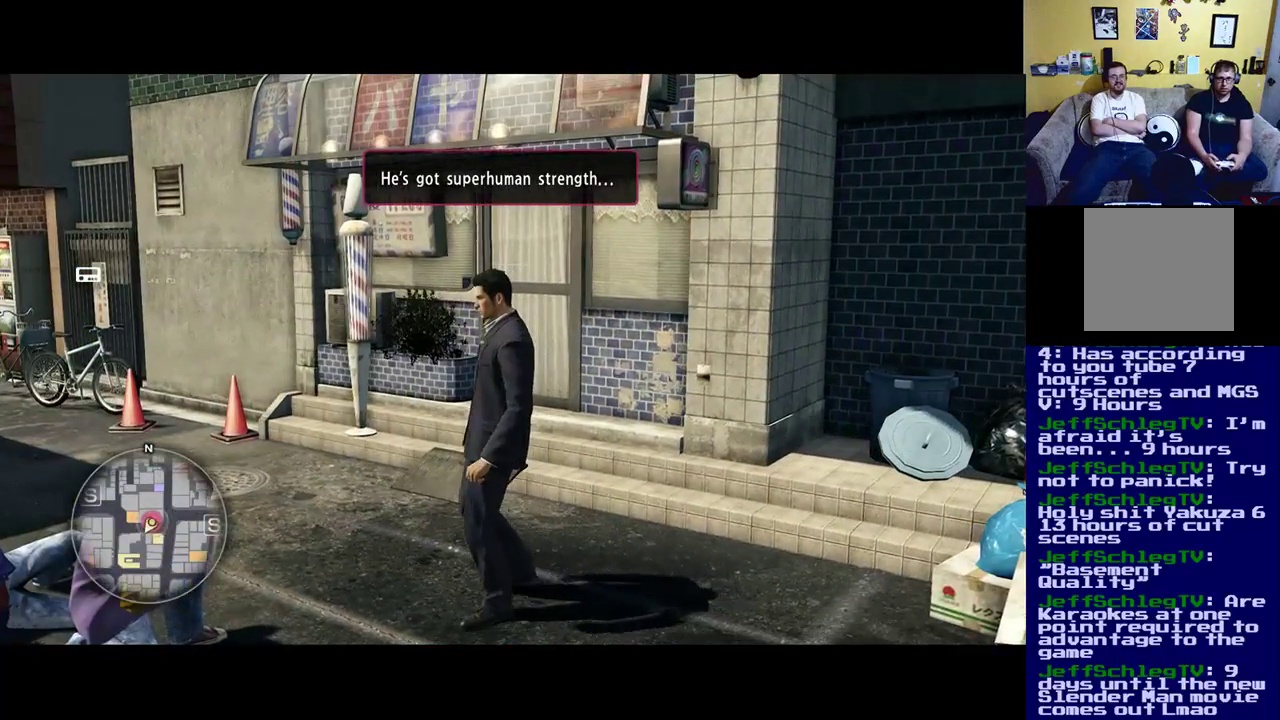
{"buttons": [], "left_stick": "up-left", "right_stick": "center", "events": [[83, "left_stick", "up-left"]]}
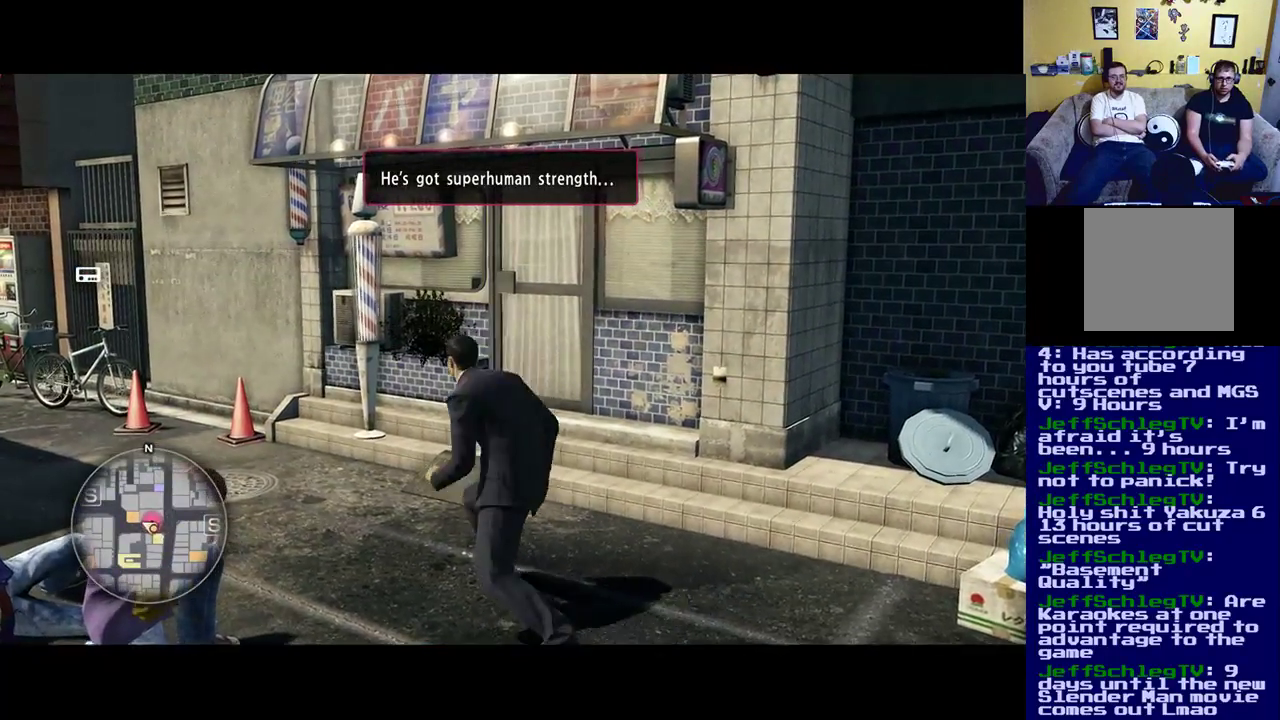
{"buttons": [], "left_stick": "up-right", "right_stick": "center", "events": [[150, "right_stick", "right"], [217, "right_stick", "center"], [233, "left_stick", "up"], [333, "left_stick", "up-right"]]}
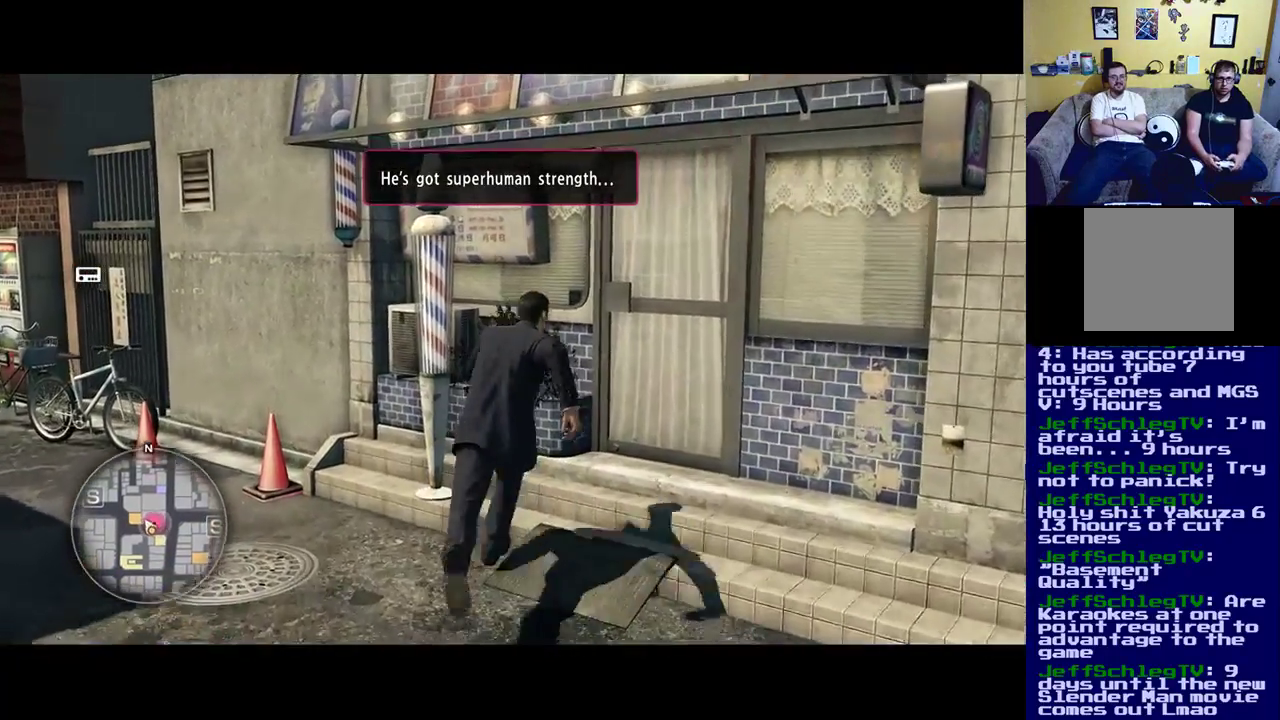
{"buttons": [], "left_stick": "center", "right_stick": "center", "events": [[317, "left_stick", "center"]]}
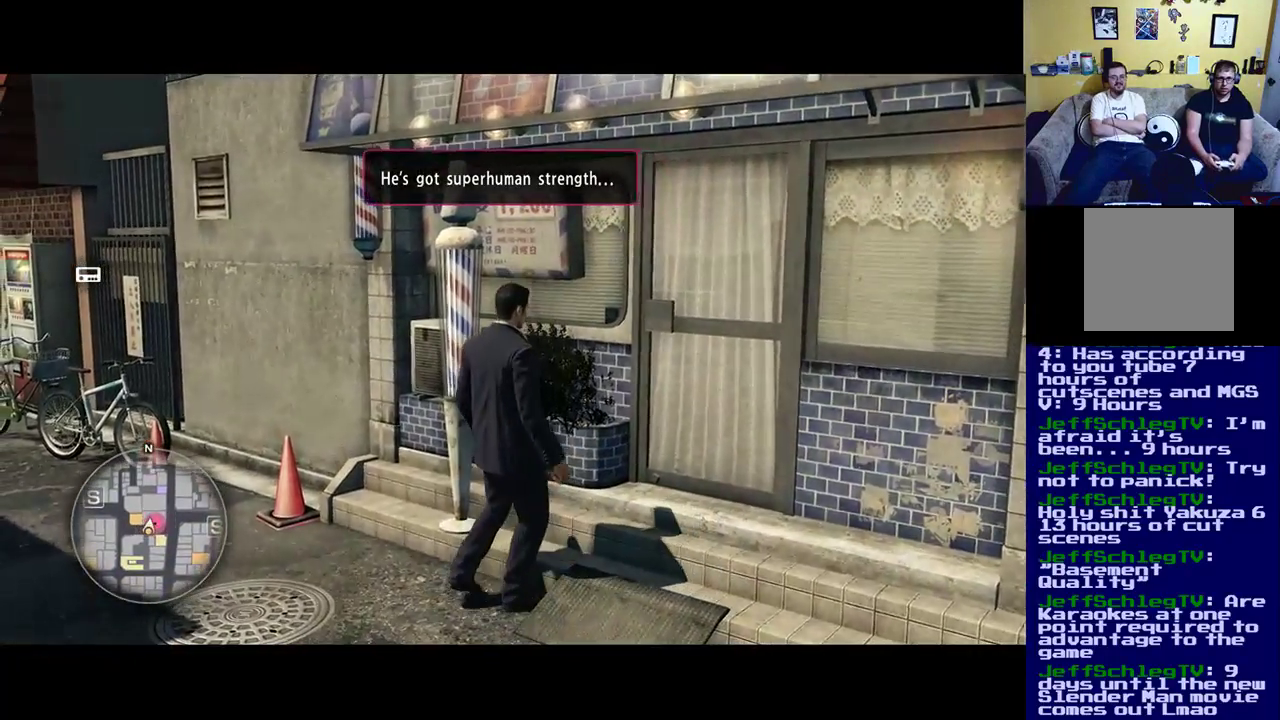
{"buttons": [], "left_stick": "right", "right_stick": "center", "events": [[183, "left_stick", "right"]]}
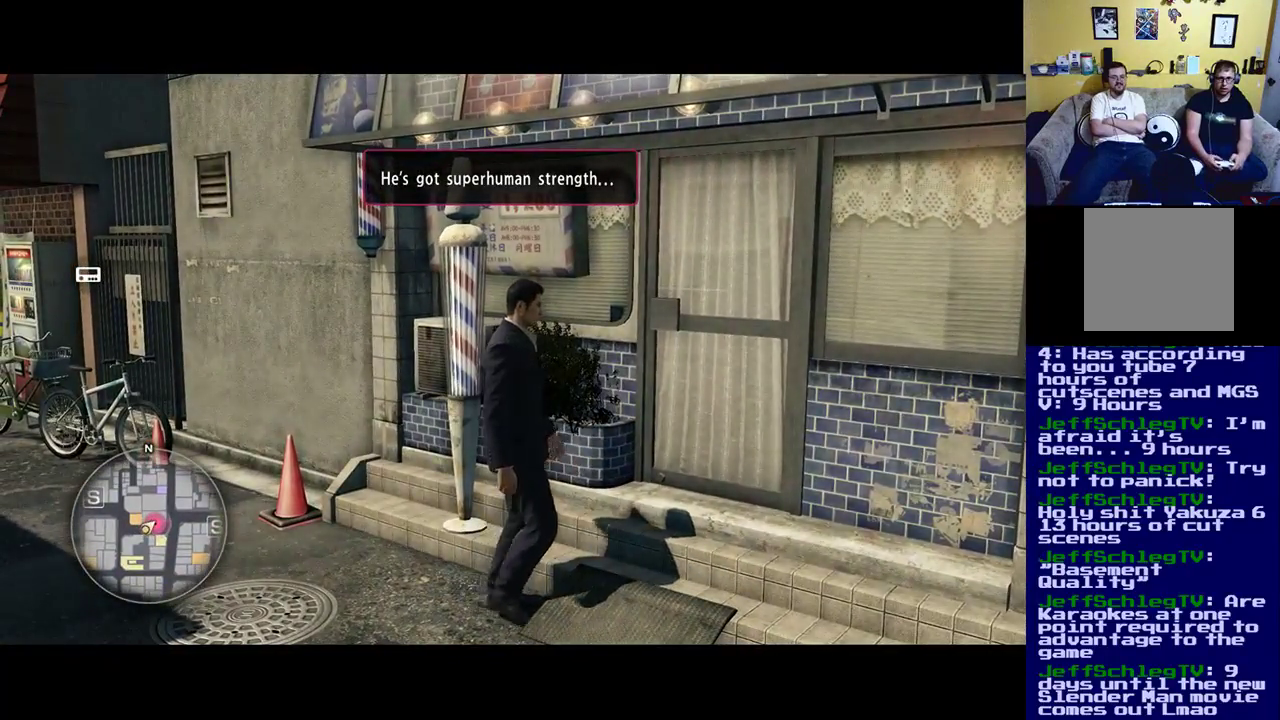
{"buttons": [], "left_stick": "right", "right_stick": "down-right", "events": [[417, "right_stick", "down-right"]]}
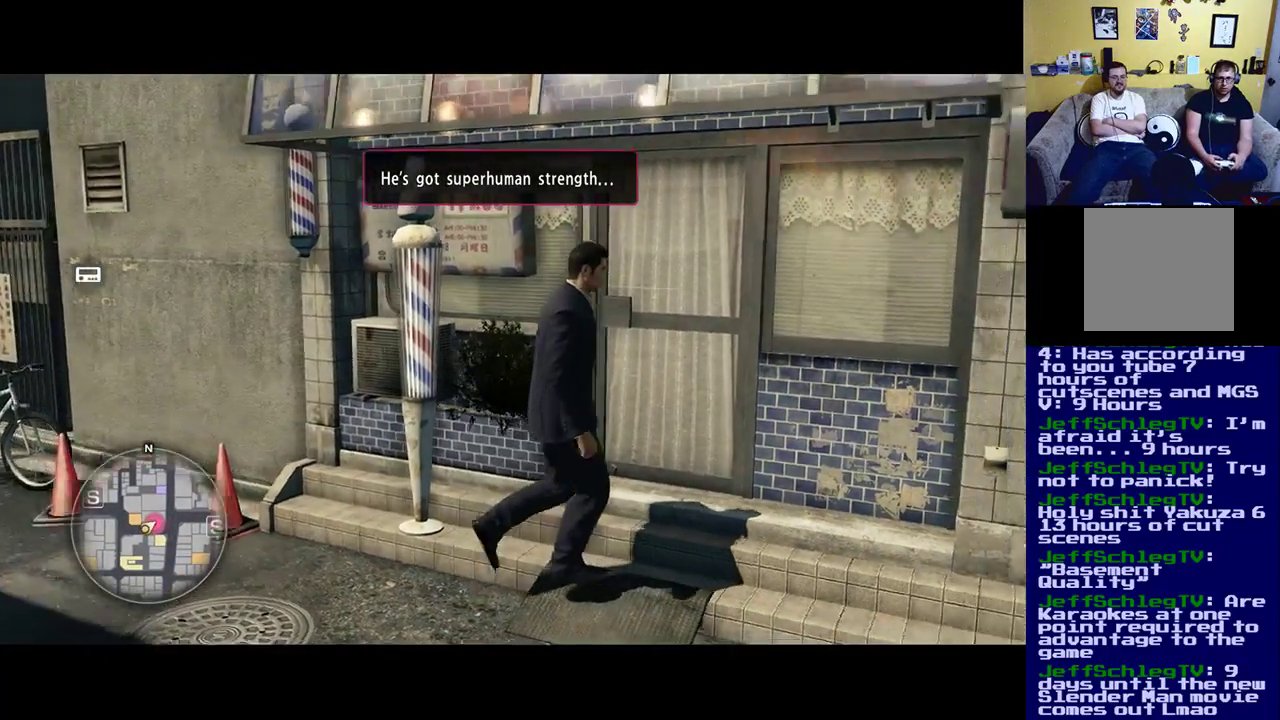
{"buttons": ["A"], "left_stick": "up-left", "right_stick": "center", "events": [[200, "left_stick", "up-right"], [300, "right_stick", "center"], [333, "A", "down"], [483, "left_stick", "up-left"]]}
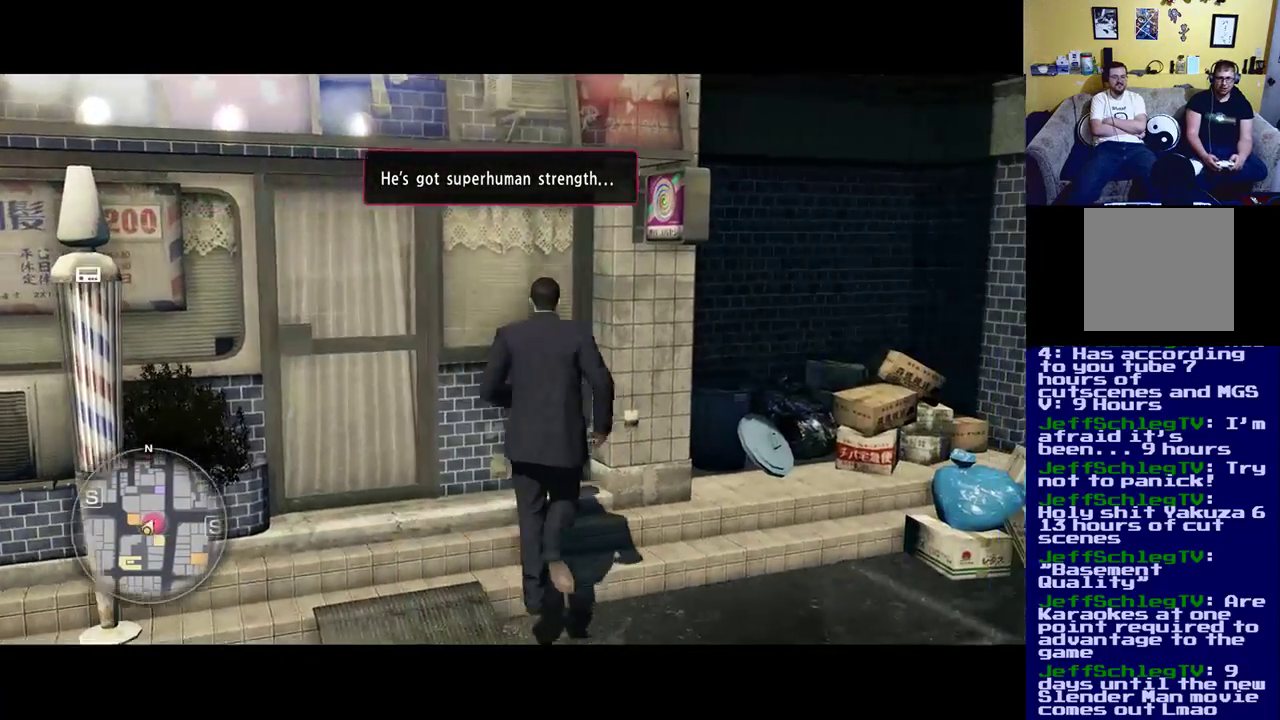
{"buttons": [], "left_stick": "up-left", "right_stick": "center", "events": [[83, "A", "up"]]}
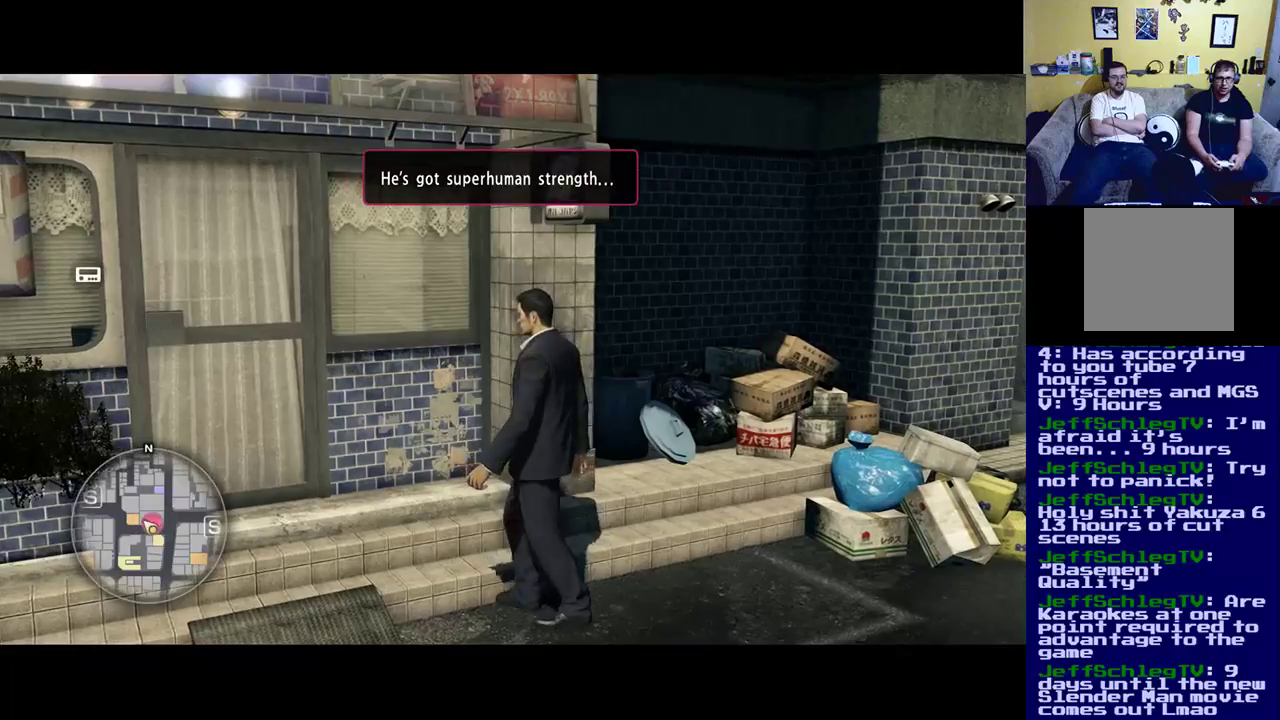
{"buttons": [], "left_stick": "right", "right_stick": "left", "events": [[150, "left_stick", "center"], [217, "left_stick", "right"], [217, "right_stick", "down-right"], [383, "right_stick", "left"]]}
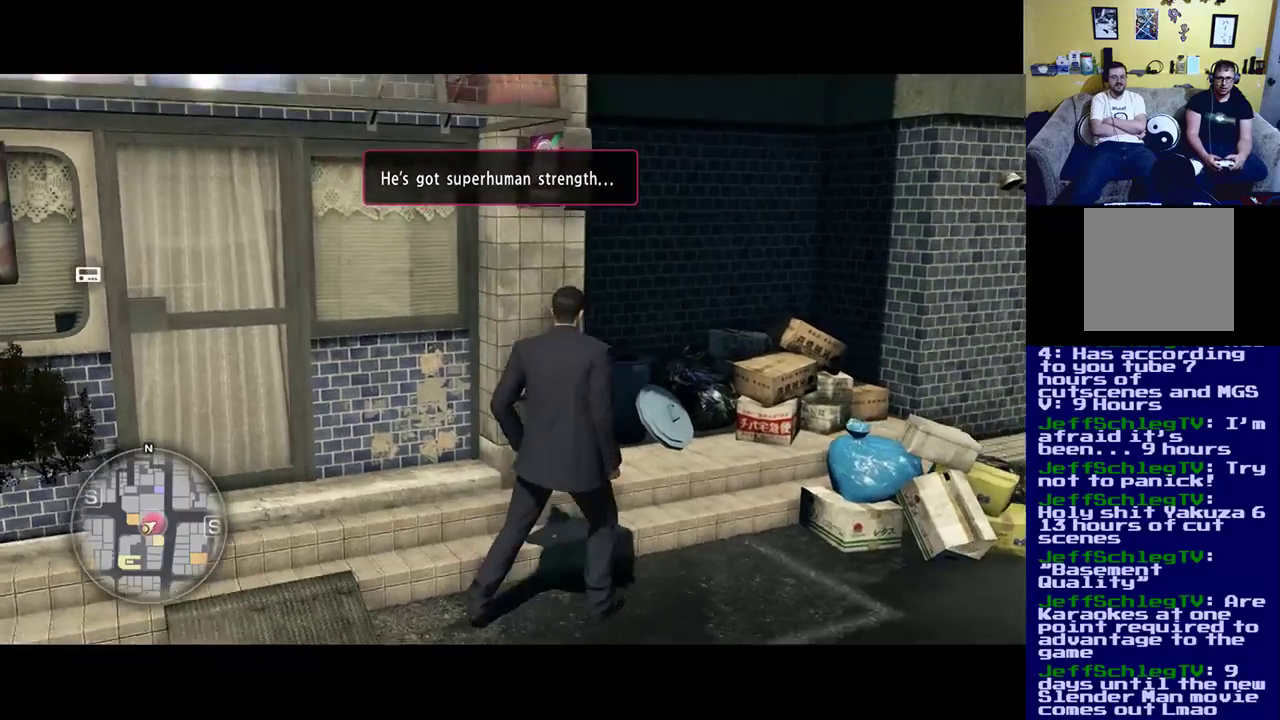
{"buttons": [], "left_stick": "down-left", "right_stick": "center", "events": [[150, "left_stick", "down-right"], [383, "left_stick", "down"], [417, "right_stick", "center"], [483, "left_stick", "down-left"]]}
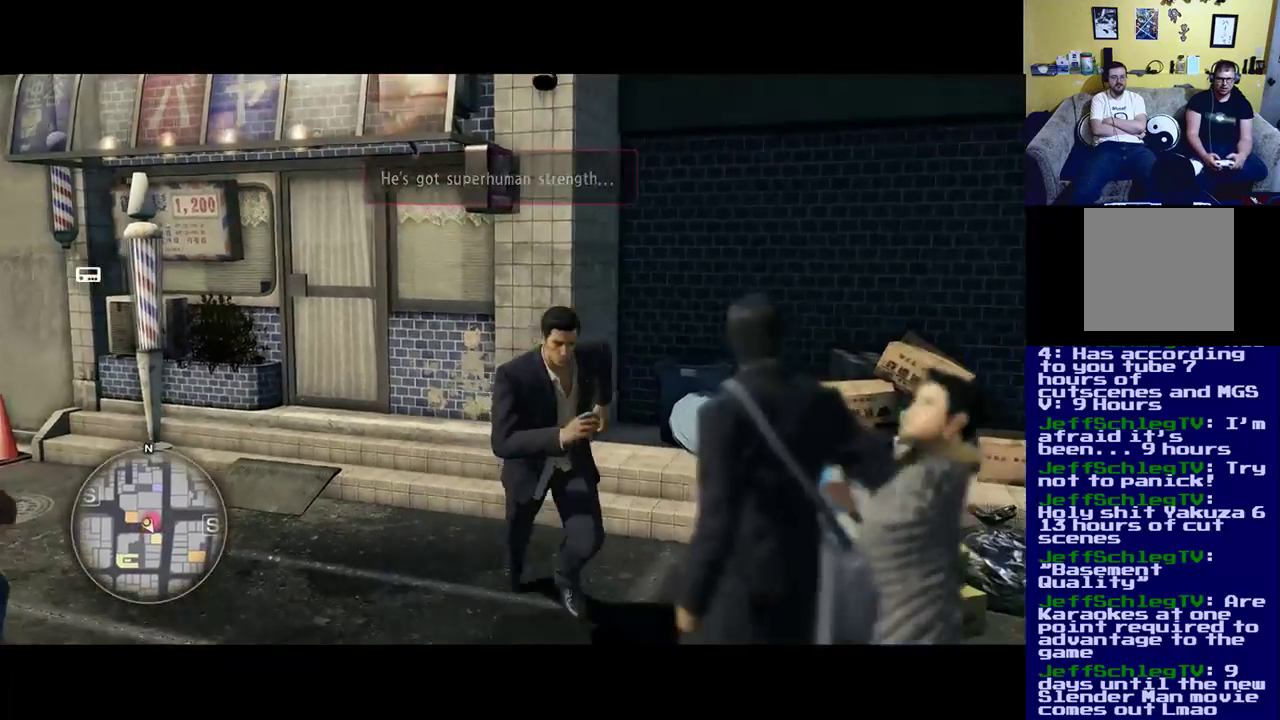
{"buttons": [], "left_stick": "center", "right_stick": "up-left", "events": [[100, "left_stick", "center"], [267, "right_stick", "left"], [417, "right_stick", "up-left"]]}
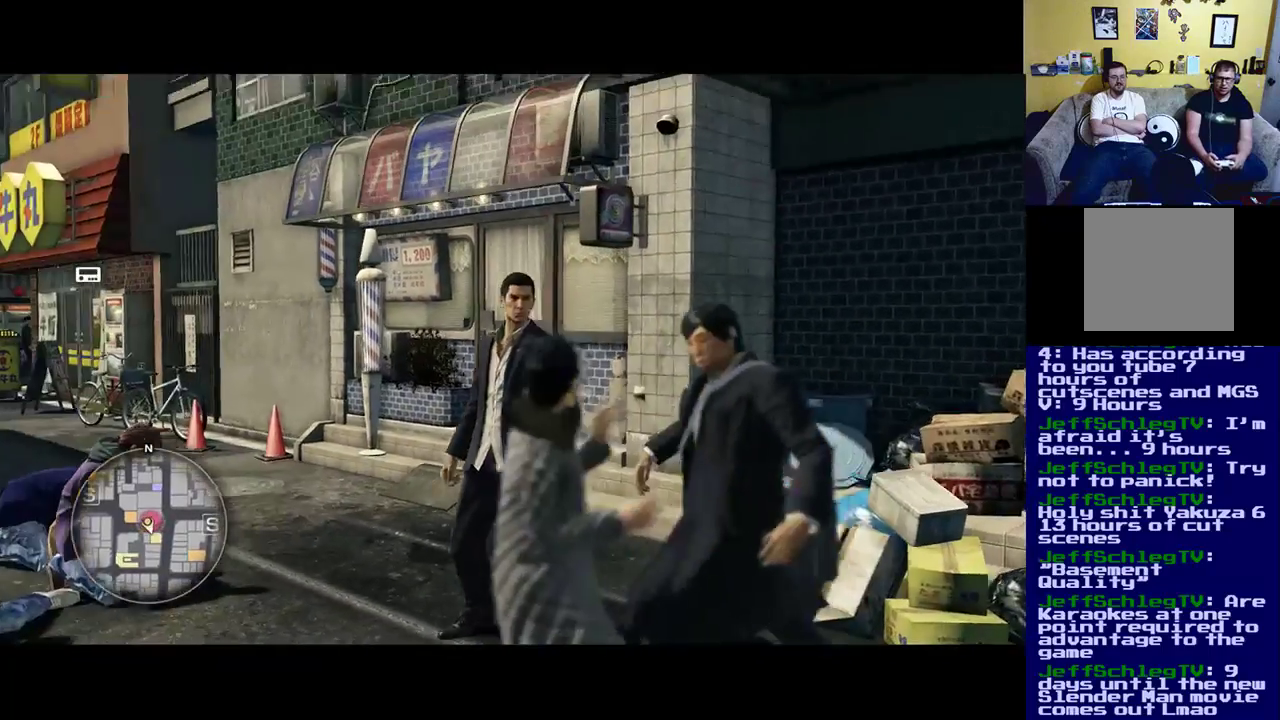
{"buttons": [], "left_stick": "up-left", "right_stick": "center", "events": [[33, "left_stick", "up-left"], [33, "right_stick", "center"]]}
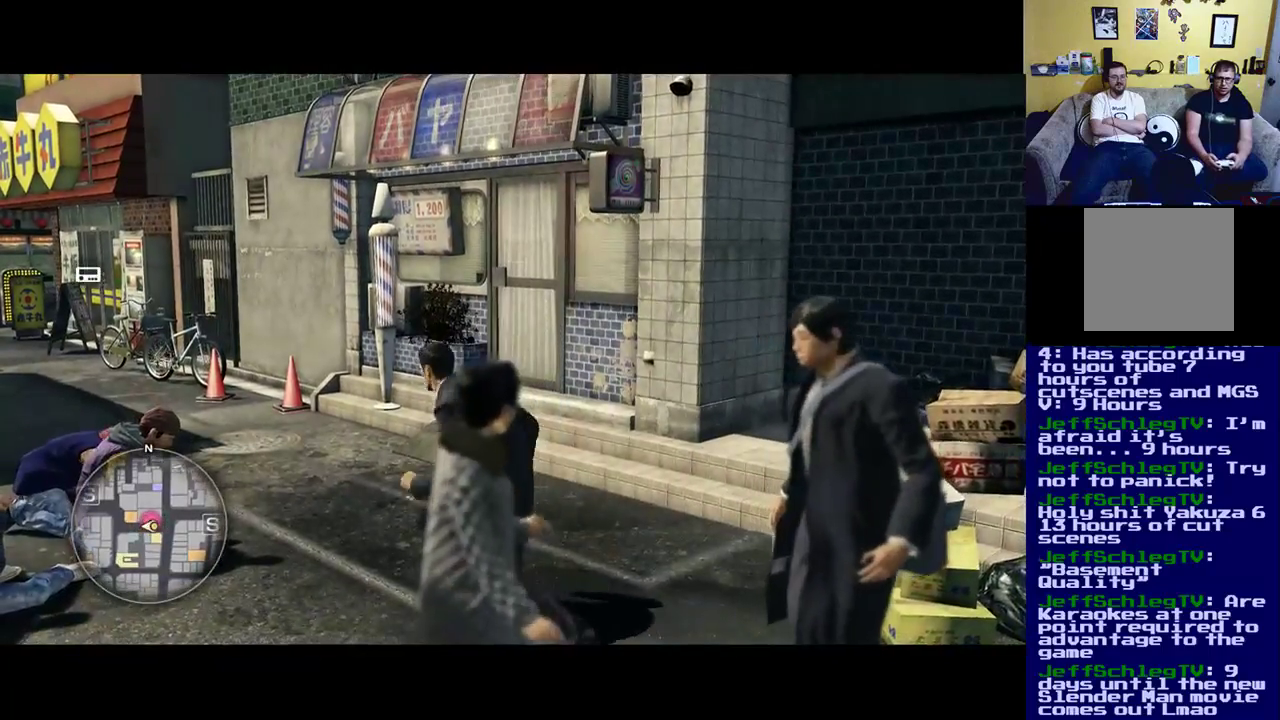
{"buttons": [], "left_stick": "up", "right_stick": "right", "events": [[350, "right_stick", "right"], [400, "left_stick", "up"]]}
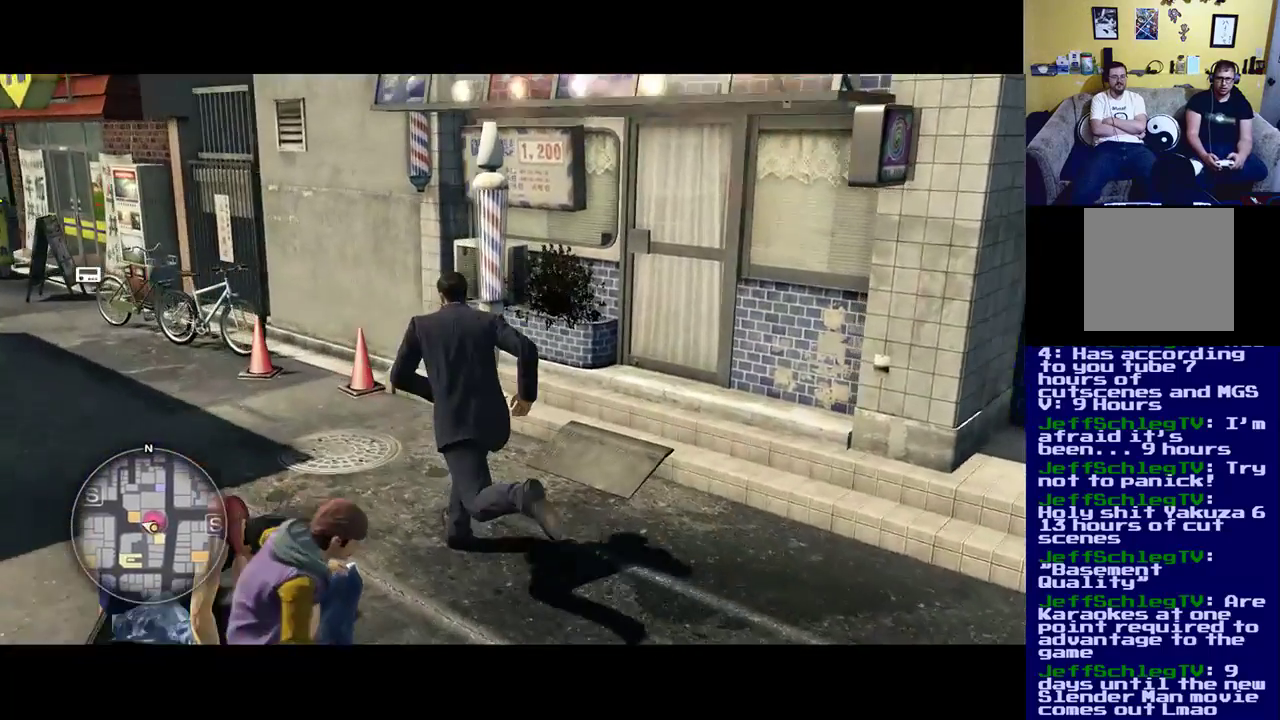
{"buttons": [], "left_stick": "up", "right_stick": "right", "events": [[100, "right_stick", "center"], [233, "left_stick", "up-left"], [467, "left_stick", "up"], [500, "right_stick", "right"]]}
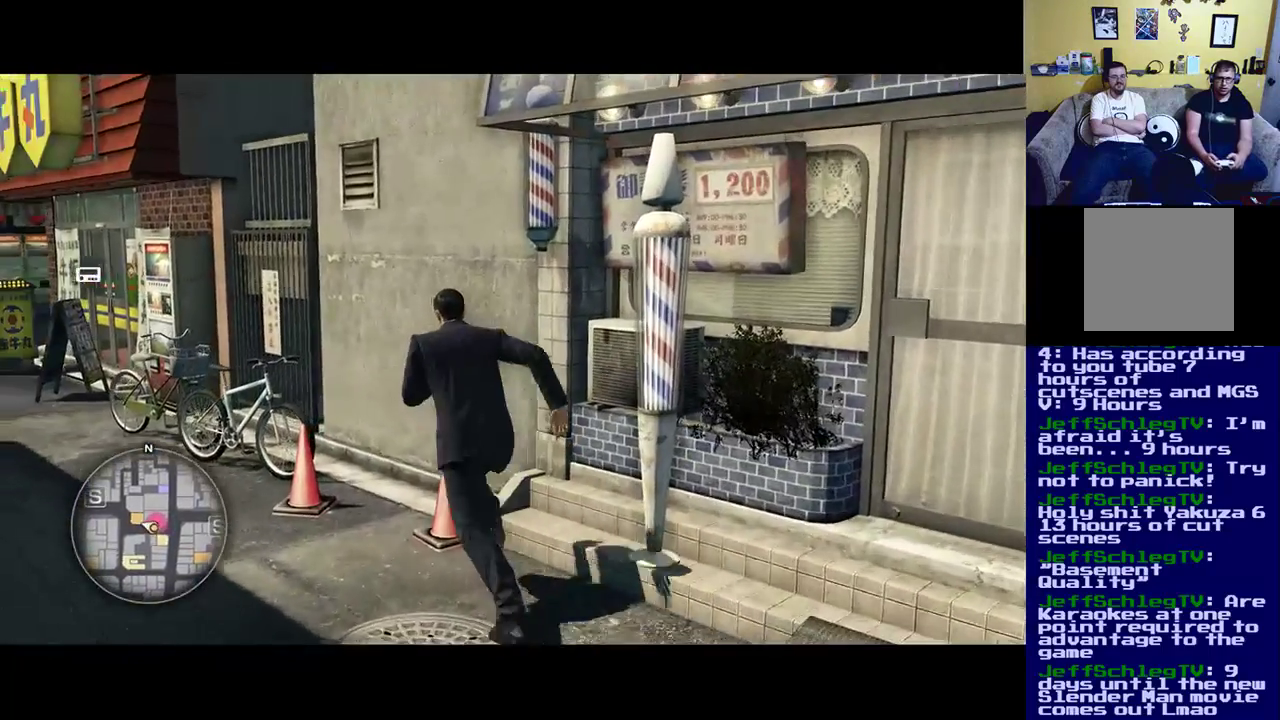
{"buttons": [], "left_stick": "up-left", "right_stick": "center", "events": [[317, "right_stick", "center"], [367, "left_stick", "up-left"]]}
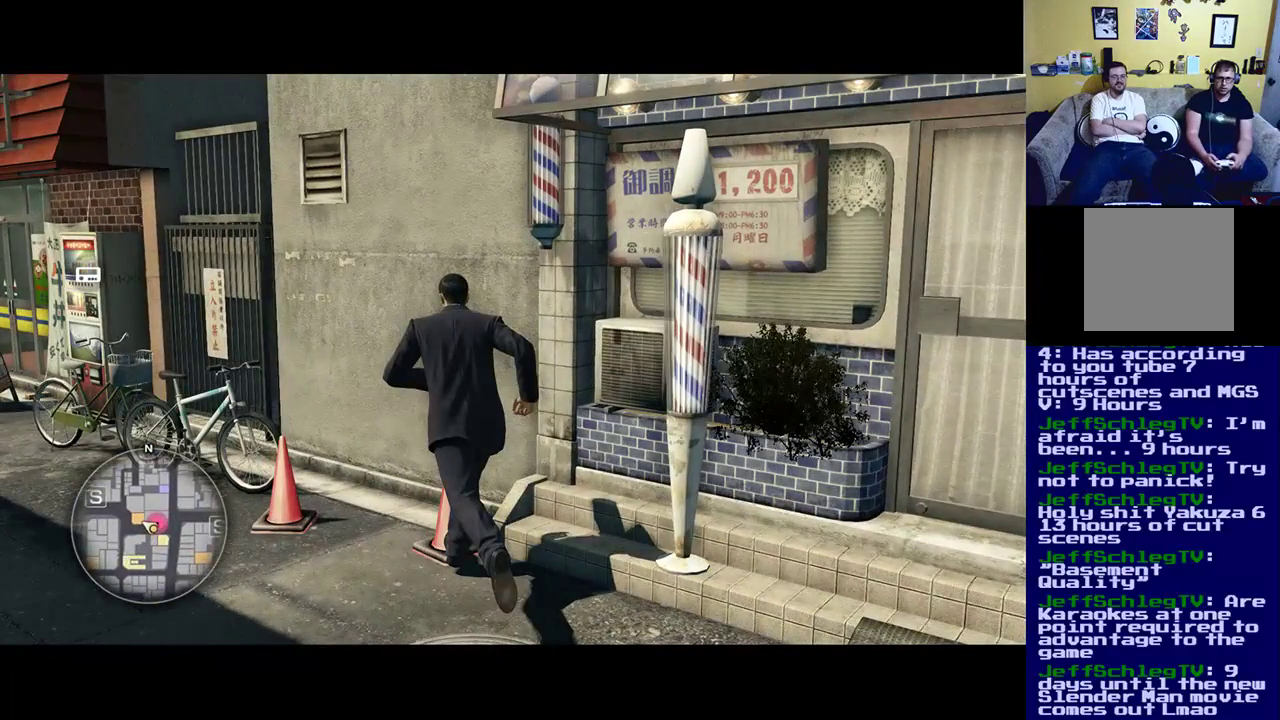
{"buttons": [], "left_stick": "center", "right_stick": "center", "events": [[67, "left_stick", "left"], [217, "left_stick", "up-left"], [367, "left_stick", "center"]]}
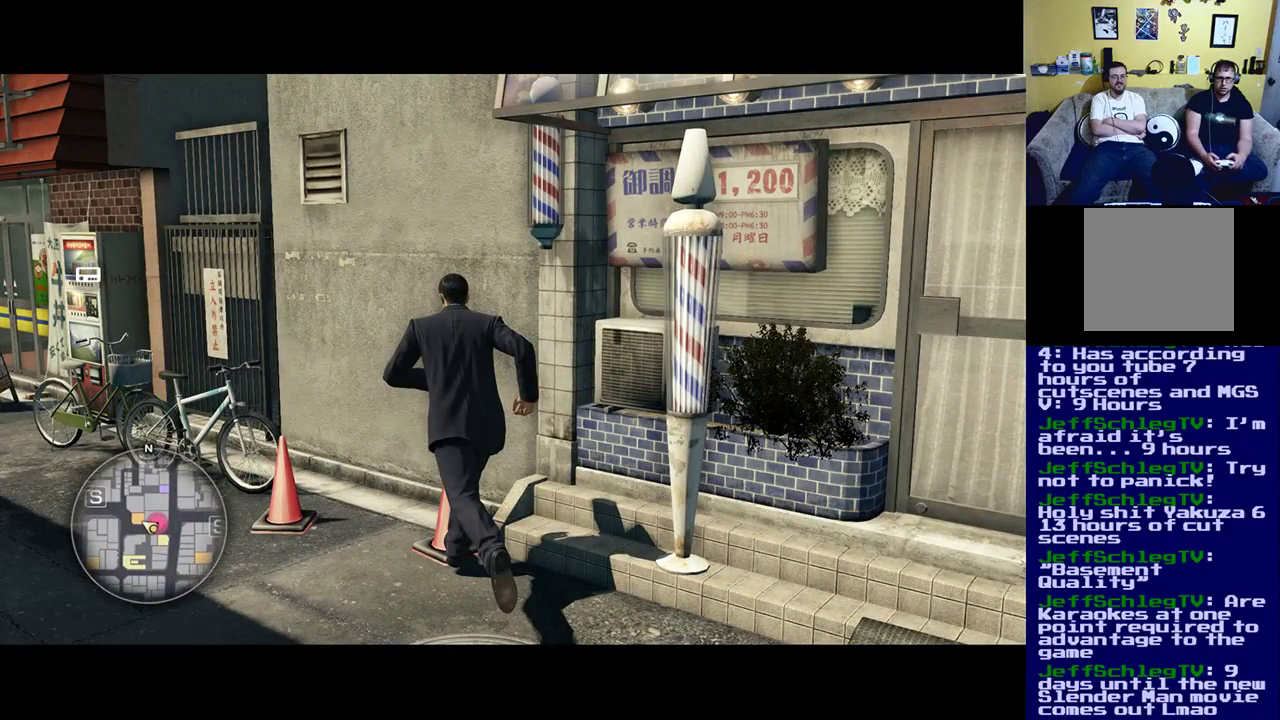
{"buttons": [], "left_stick": "center", "right_stick": "center", "events": []}
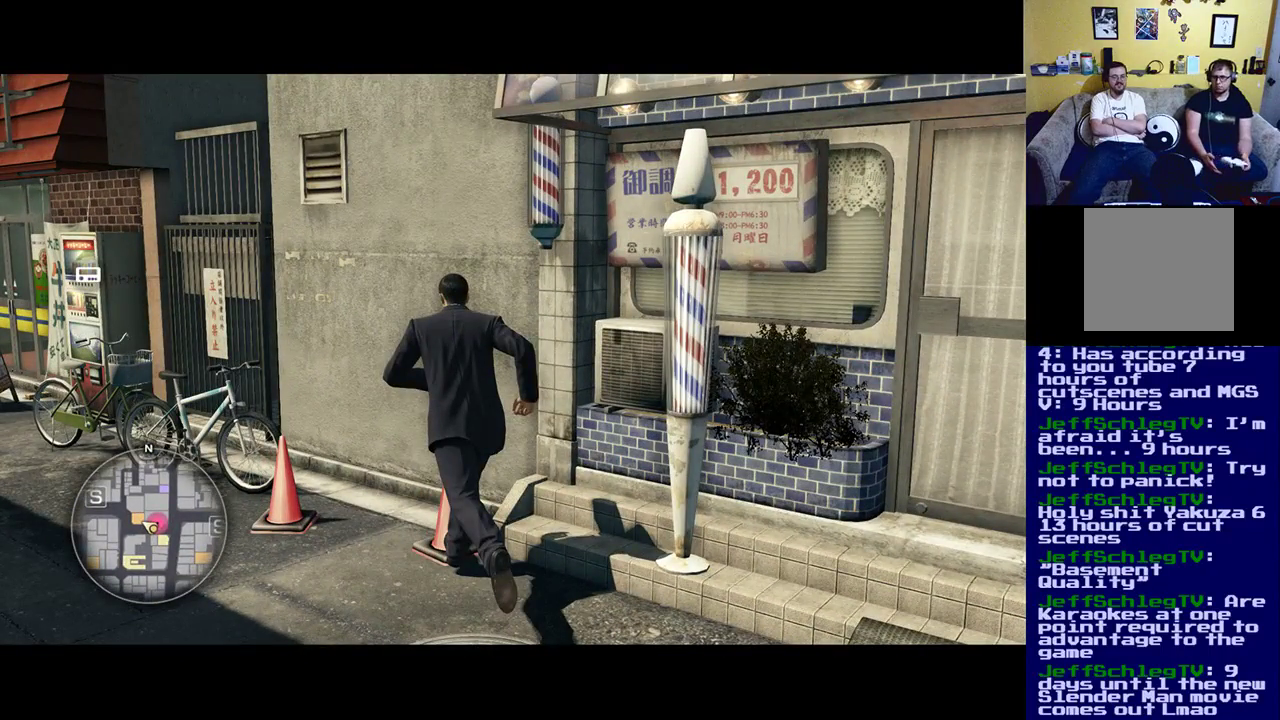
{"buttons": [], "left_stick": "center", "right_stick": "center", "events": []}
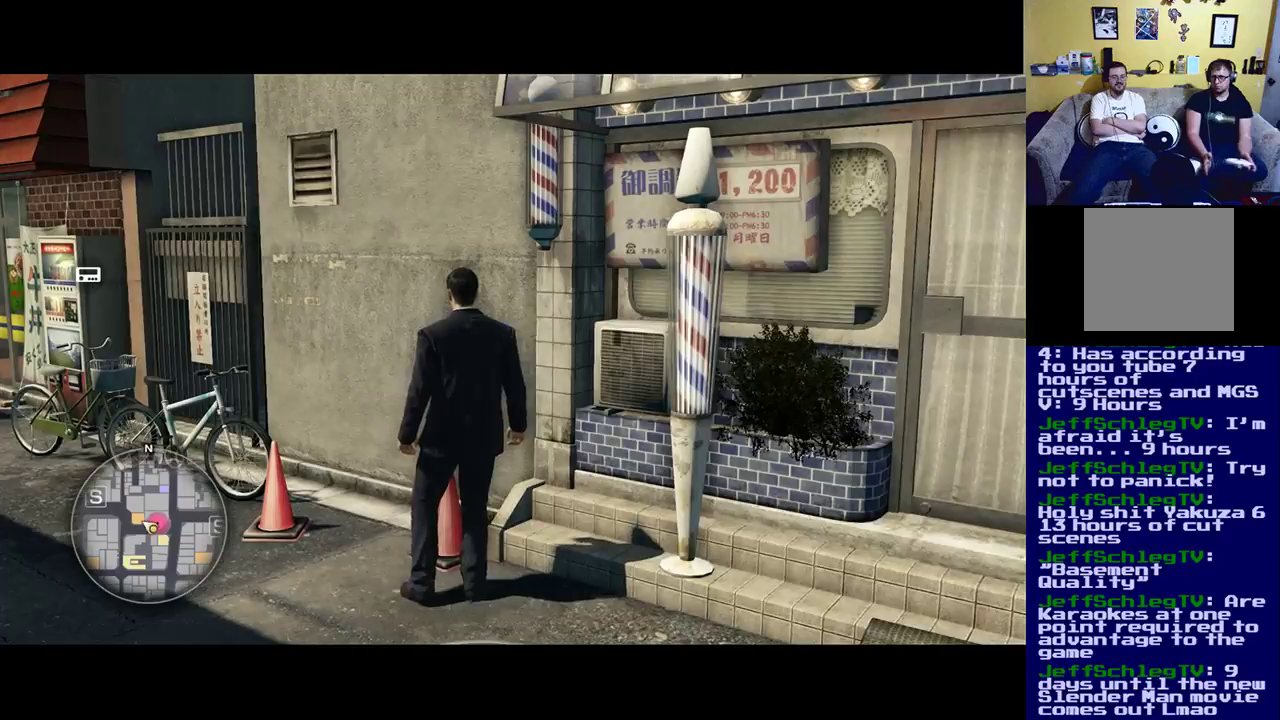
{"buttons": [], "left_stick": "center", "right_stick": "right", "events": [[283, "right_stick", "right"]]}
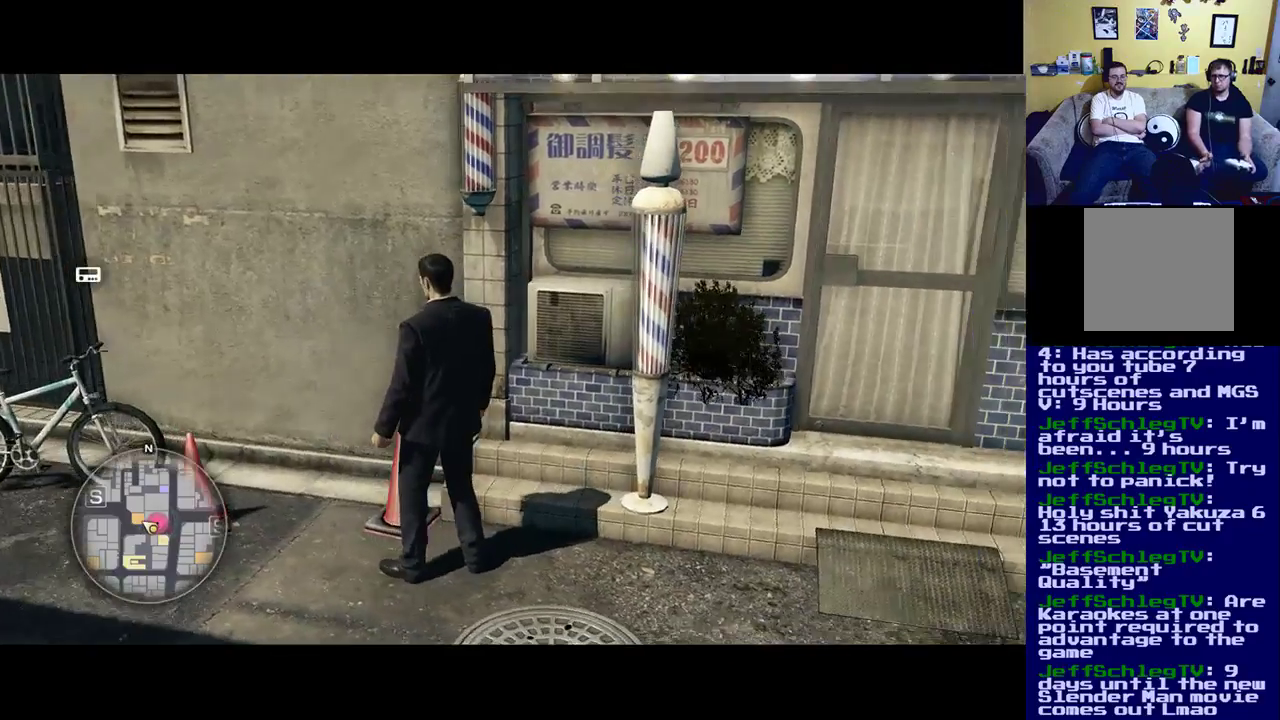
{"buttons": [], "left_stick": "center", "right_stick": "center", "events": [[100, "right_stick", "center"]]}
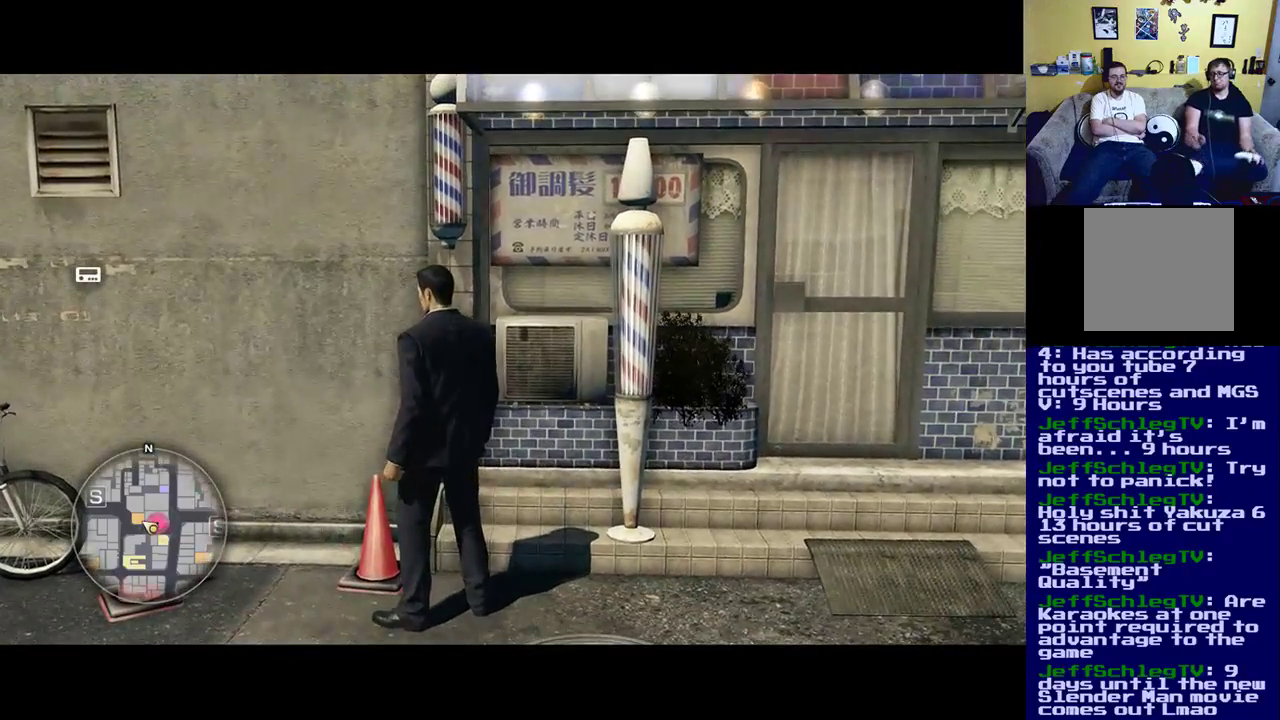
{"buttons": [], "left_stick": "center", "right_stick": "center", "events": [[183, "right_stick", "up"], [483, "right_stick", "center"]]}
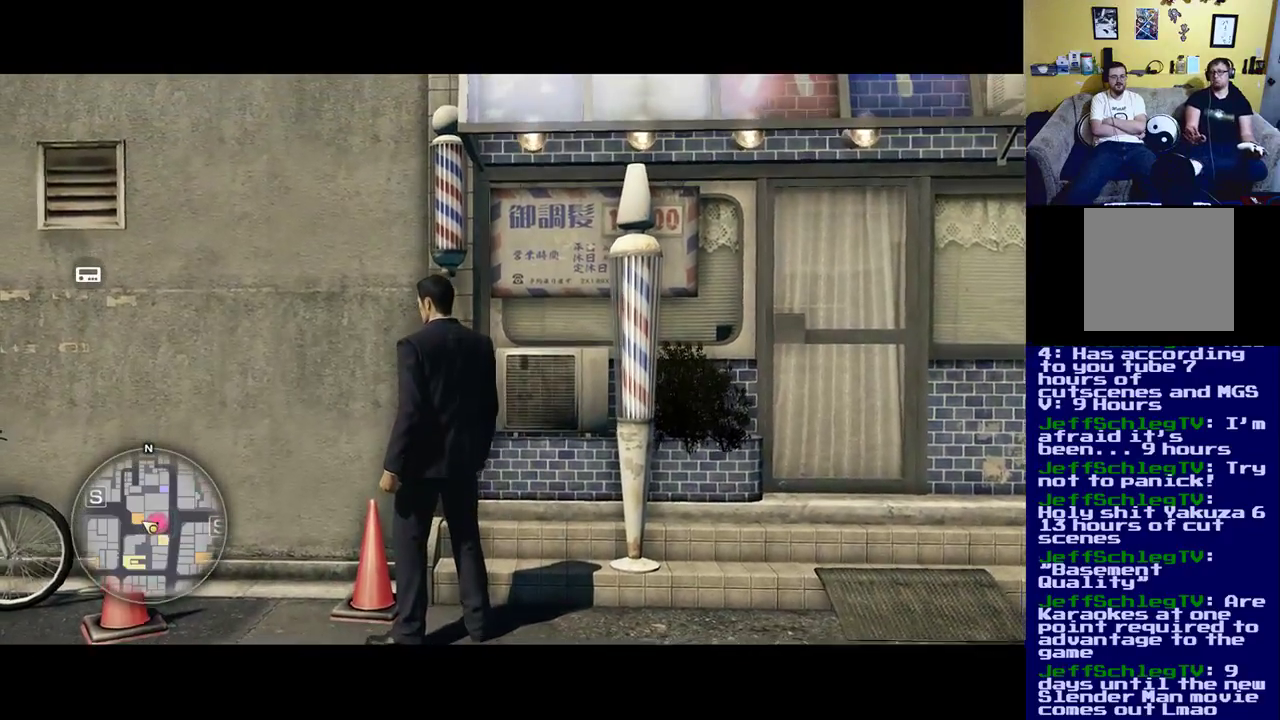
{"buttons": [], "left_stick": "center", "right_stick": "center", "events": []}
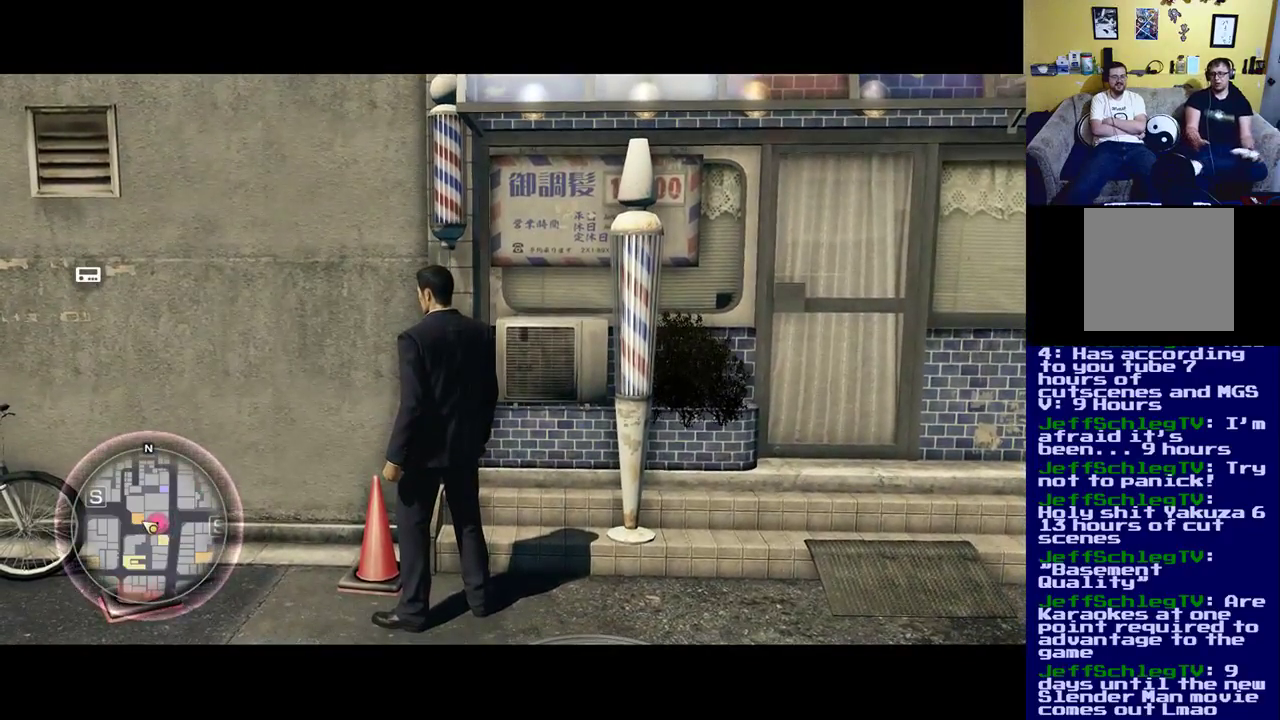
{"buttons": [], "left_stick": "right", "right_stick": "center", "events": [[467, "left_stick", "right"]]}
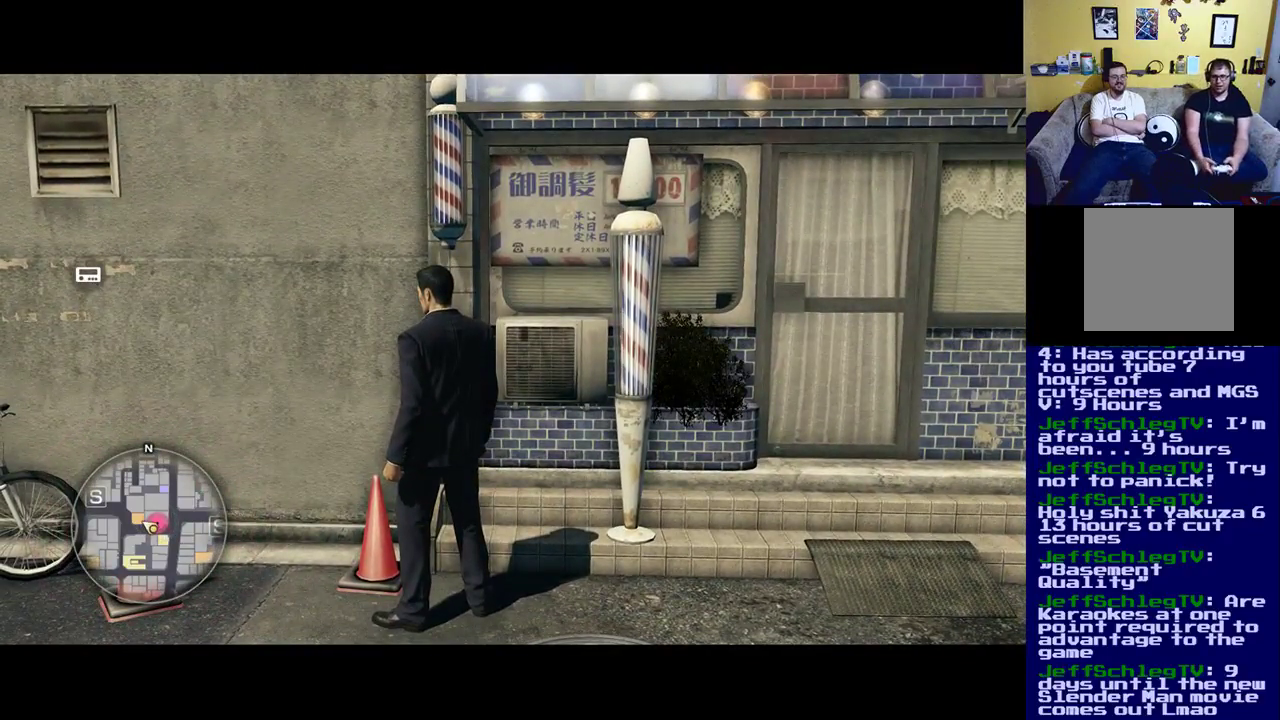
{"buttons": [], "left_stick": "center", "right_stick": "center", "events": [[100, "right_stick", "down-right"], [300, "left_stick", "center"], [433, "right_stick", "center"]]}
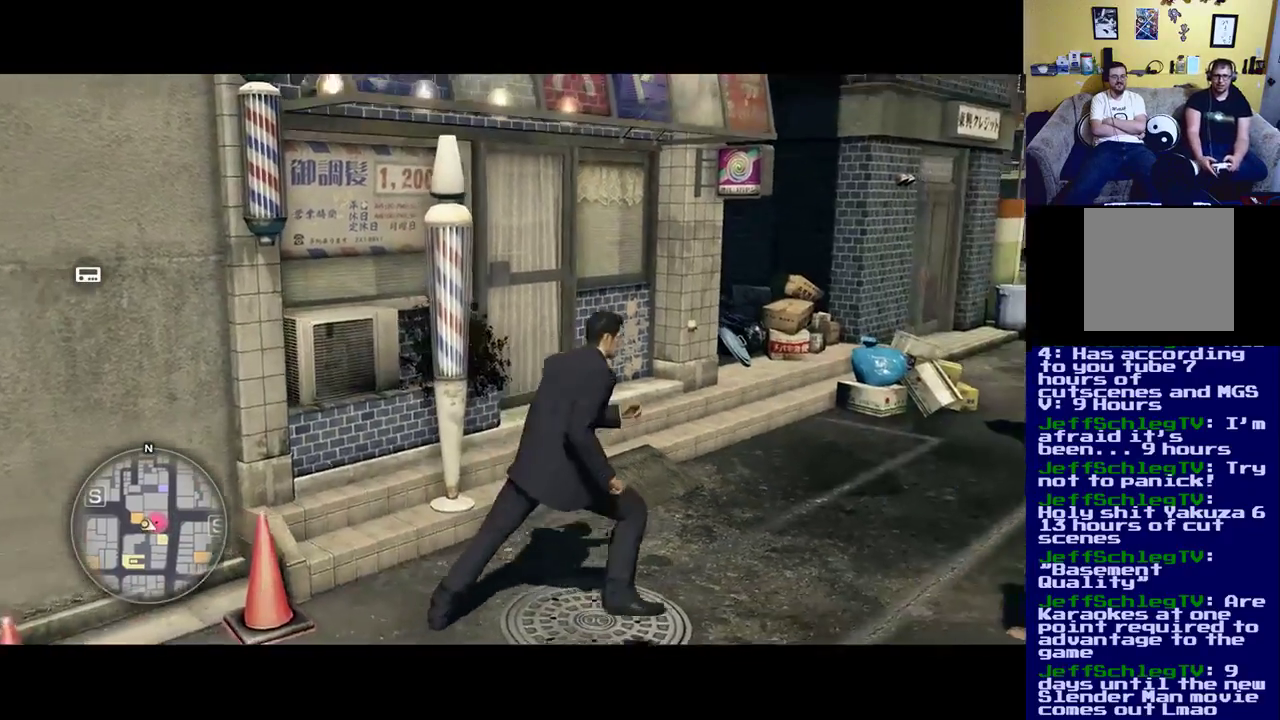
{"buttons": [], "left_stick": "right", "right_stick": "center", "events": [[450, "left_stick", "right"]]}
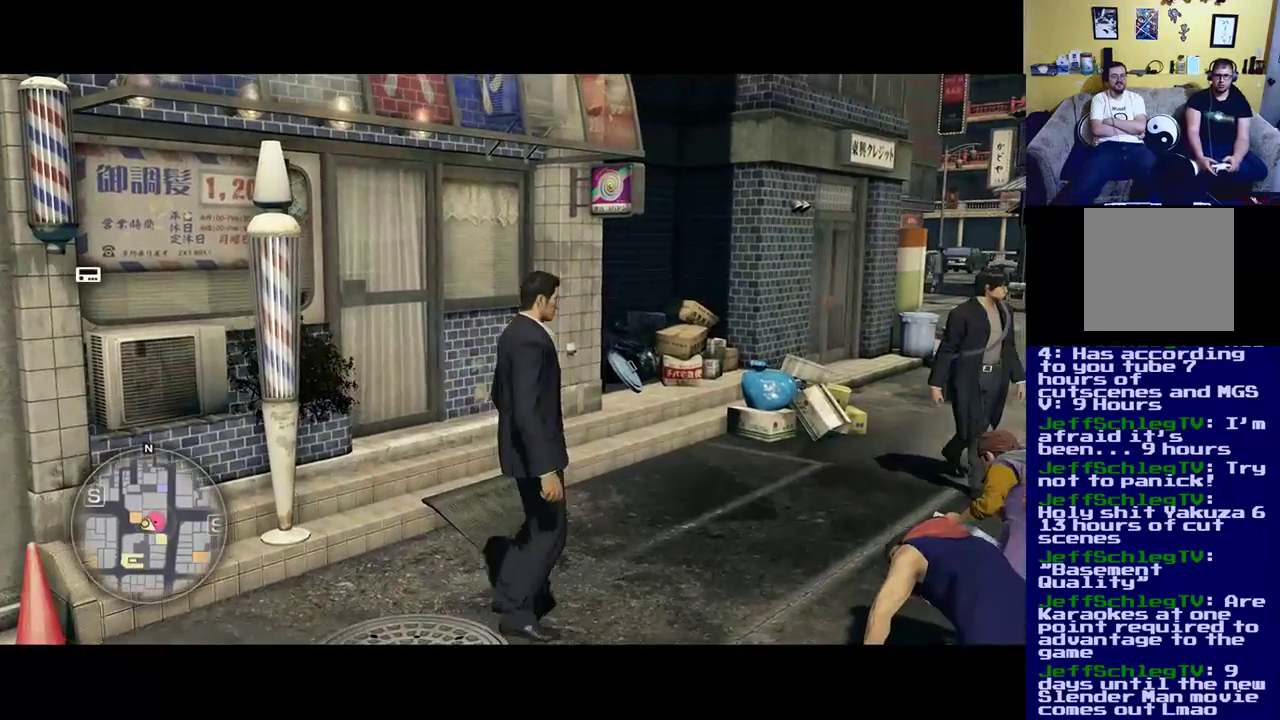
{"buttons": [], "left_stick": "up-left", "right_stick": "left", "events": [[133, "left_stick", "up"], [317, "left_stick", "up-left"], [333, "right_stick", "left"]]}
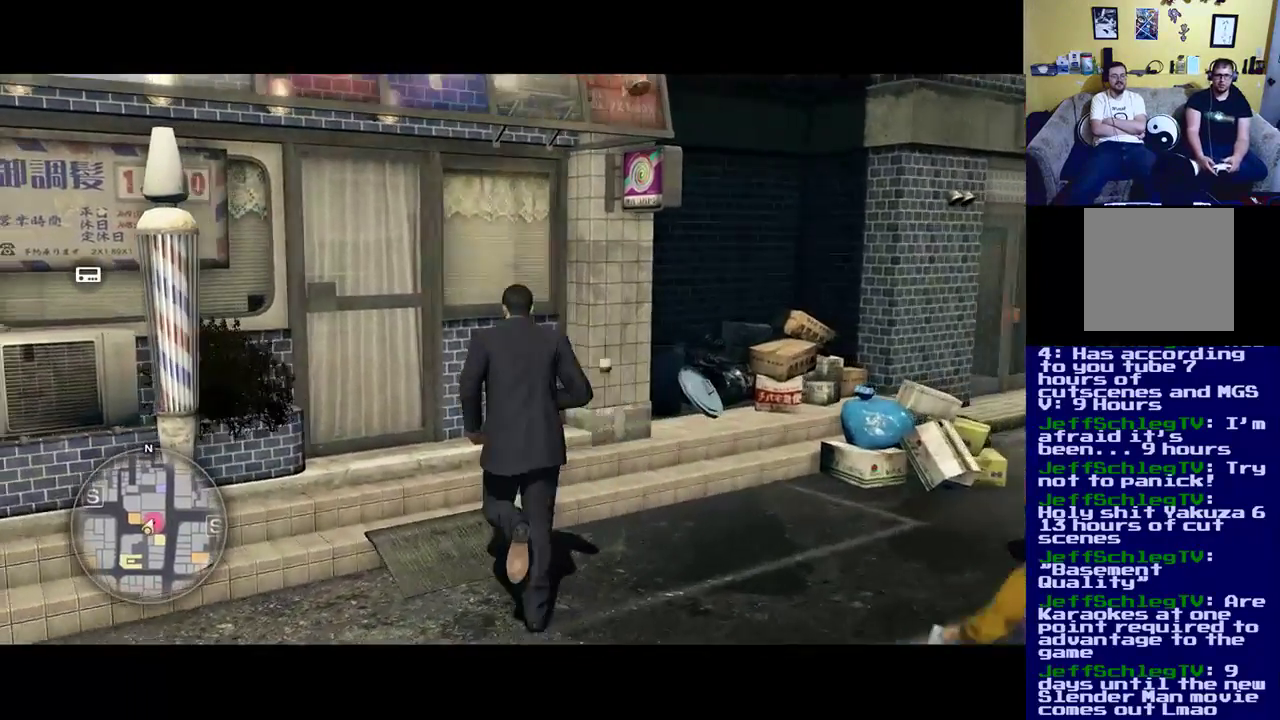
{"buttons": [], "left_stick": "up", "right_stick": "center", "events": [[267, "left_stick", "up"], [300, "right_stick", "center"]]}